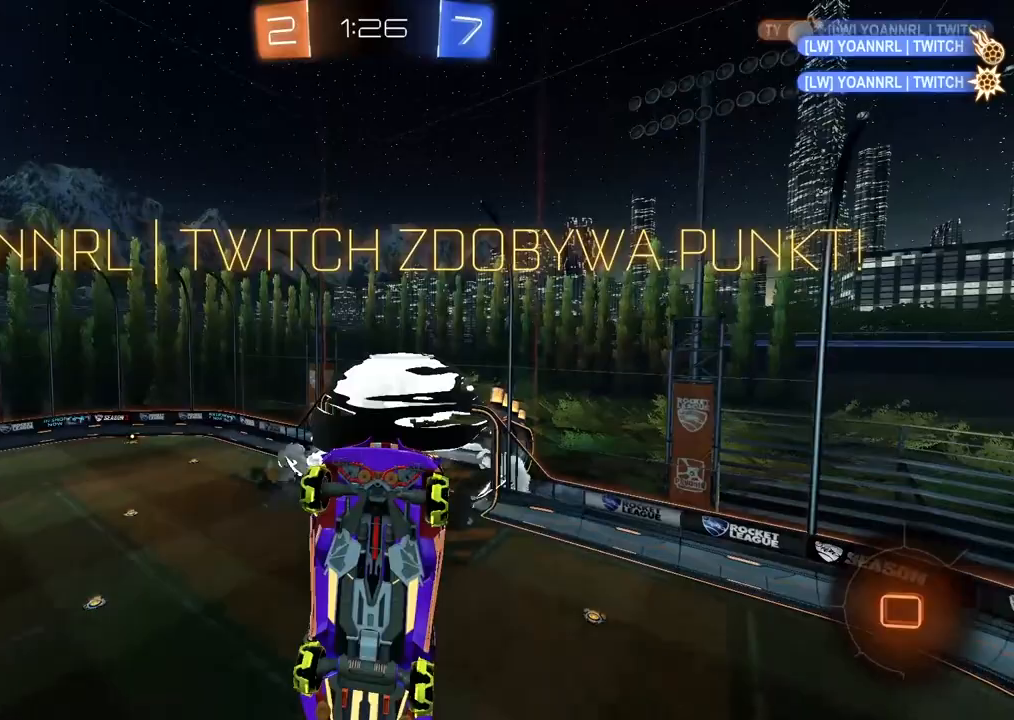
Gameplay with a controller (PlayStation layout); each line is a JSON object with the inputs held at the frame after it. "events" lists button and stick changes between this image and that frame as [ms after this image, input, new state], when the widget could be followed in between. Not read: R2.
{"buttons": ["CIRCLE", "R1"], "left_stick": "down", "right_stick": "center", "events": [[433, "CIRCLE", "down"], [433, "R1", "down"], [433, "left_stick", "down"]]}
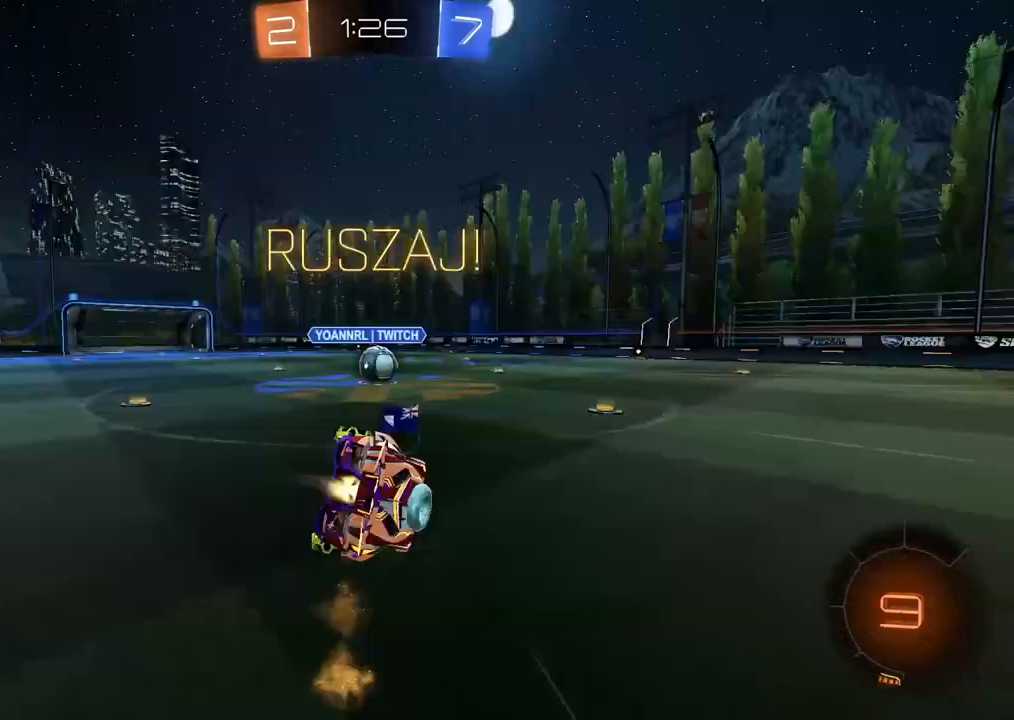
{"buttons": [], "left_stick": "right", "right_stick": "center", "events": [[450, "left_stick", "right"], [467, "R1", "up"], [500, "CIRCLE", "up"]]}
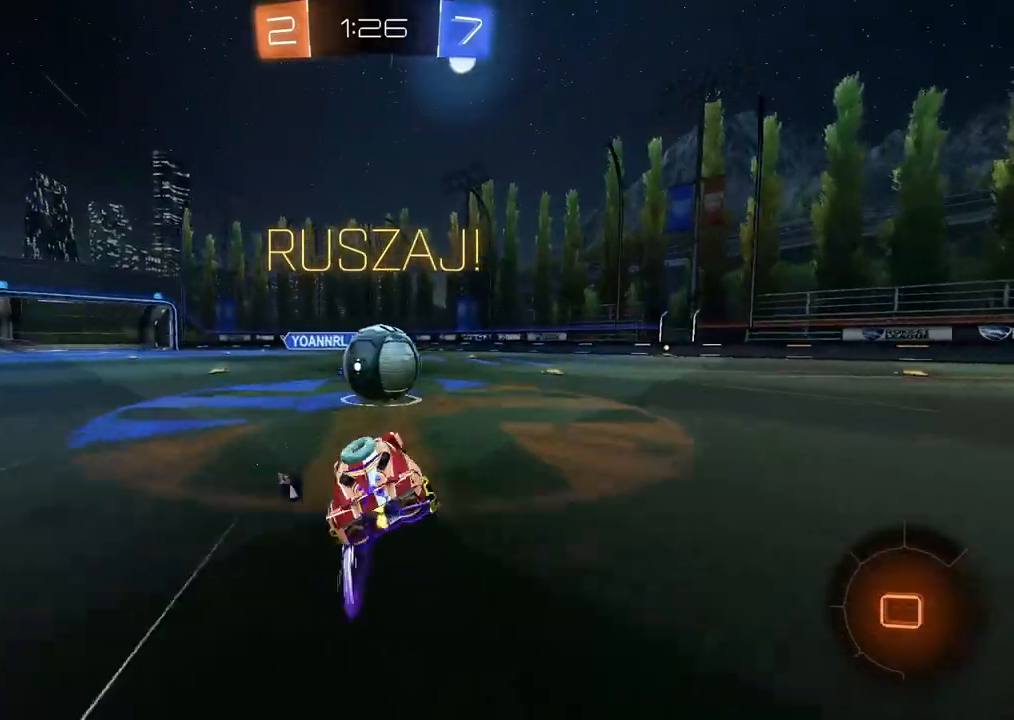
{"buttons": [], "left_stick": "center", "right_stick": "center", "events": [[400, "left_stick", "center"]]}
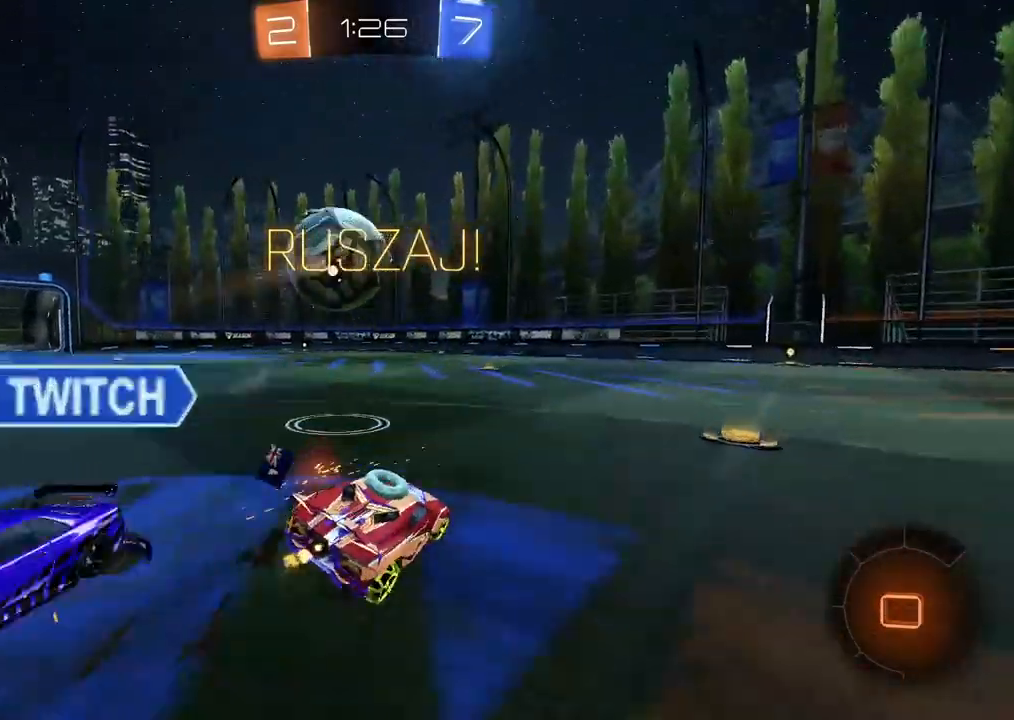
{"buttons": [], "left_stick": "left", "right_stick": "center", "events": [[150, "left_stick", "right"], [250, "left_stick", "down"], [300, "left_stick", "left"], [333, "L1", "down"], [450, "L1", "up"]]}
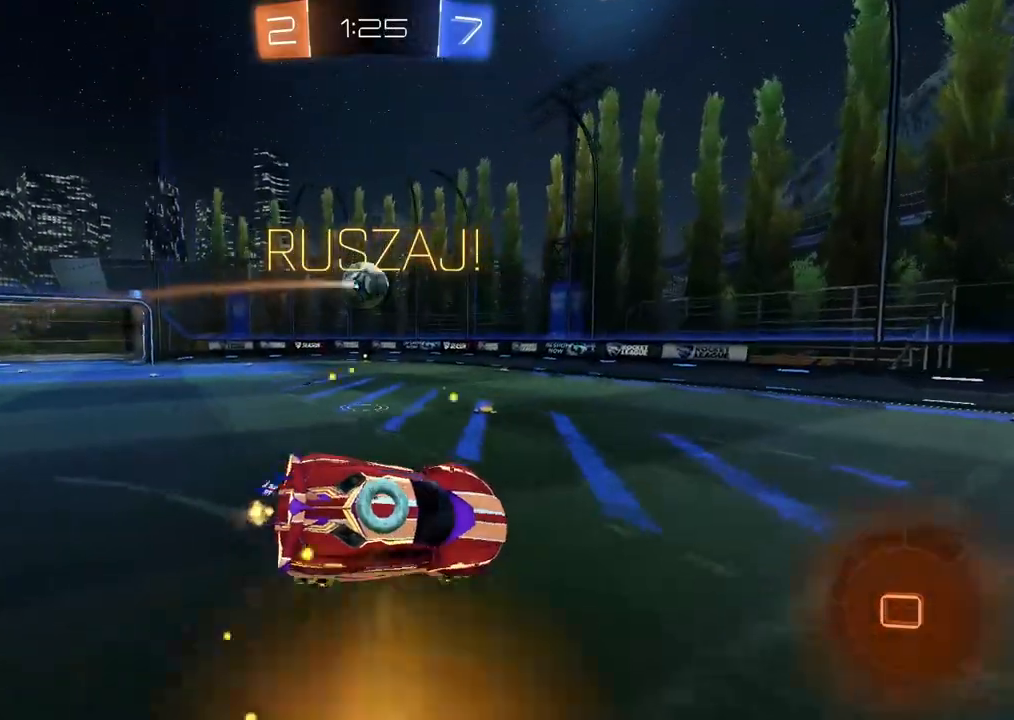
{"buttons": [], "left_stick": "left", "right_stick": "center", "events": [[83, "left_stick", "center"], [217, "left_stick", "left"], [300, "left_stick", "down-left"], [450, "left_stick", "left"]]}
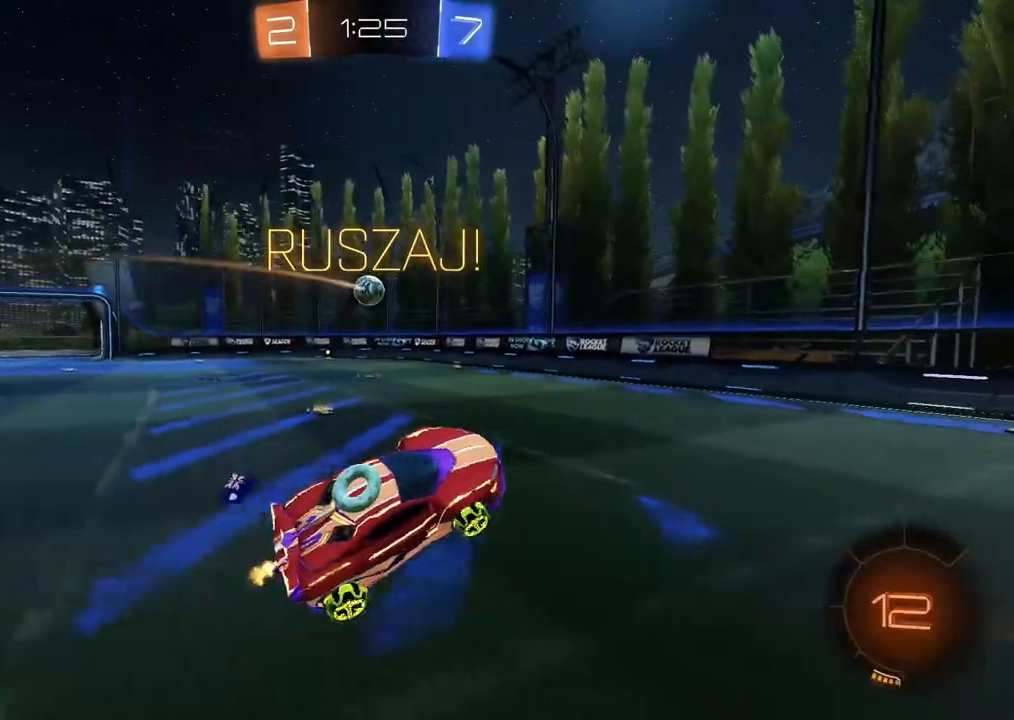
{"buttons": ["CROSS", "CIRCLE"], "left_stick": "up-left", "right_stick": "center", "events": [[67, "left_stick", "center"], [150, "left_stick", "up"], [267, "CIRCLE", "down"], [300, "L3", "down"], [350, "CROSS", "down"], [383, "L3", "up"], [417, "left_stick", "up-left"]]}
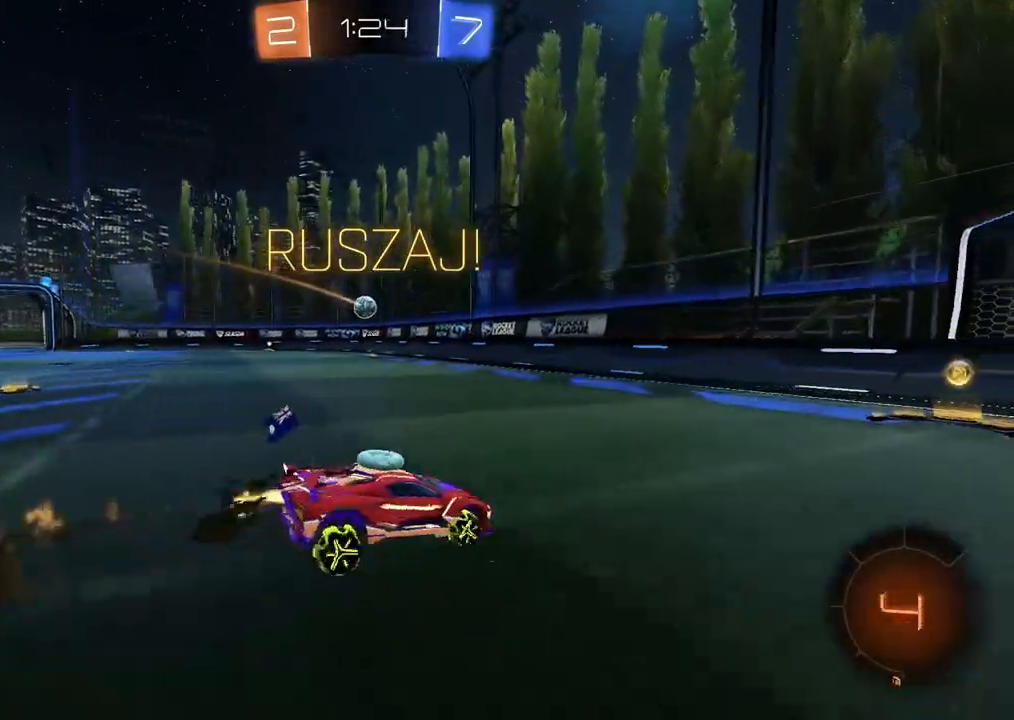
{"buttons": [], "left_stick": "up-left", "right_stick": "center", "events": [[83, "CROSS", "up"], [150, "CIRCLE", "up"]]}
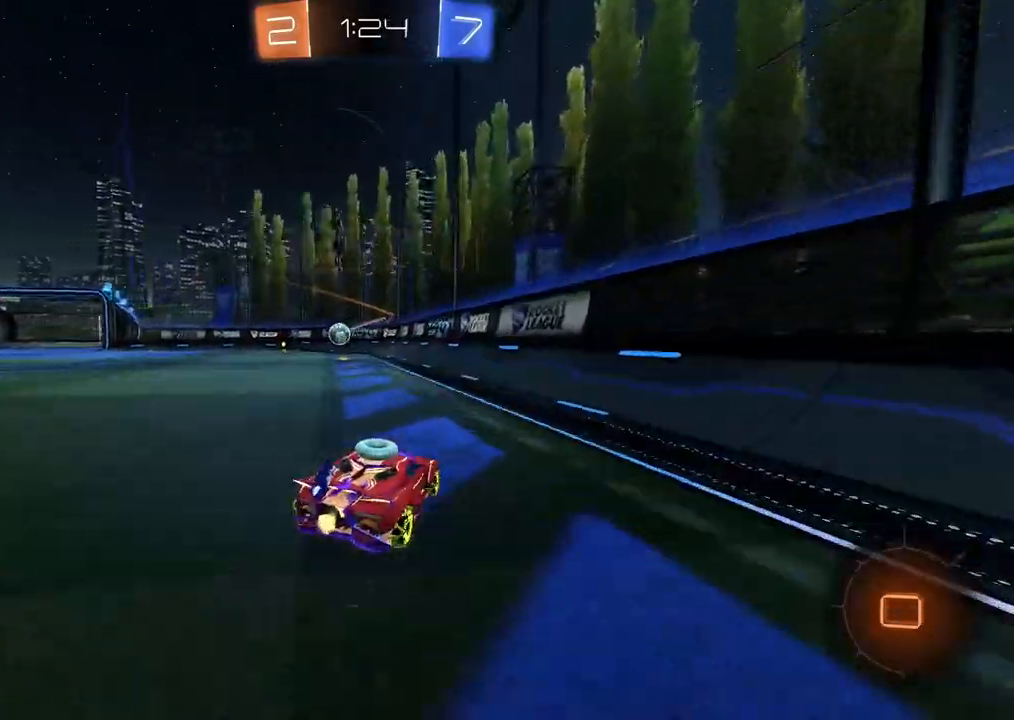
{"buttons": [], "left_stick": "left", "right_stick": "center", "events": [[250, "left_stick", "up"], [283, "CROSS", "down"], [333, "CROSS", "up"], [400, "CROSS", "down"], [467, "CROSS", "up"], [467, "left_stick", "left"]]}
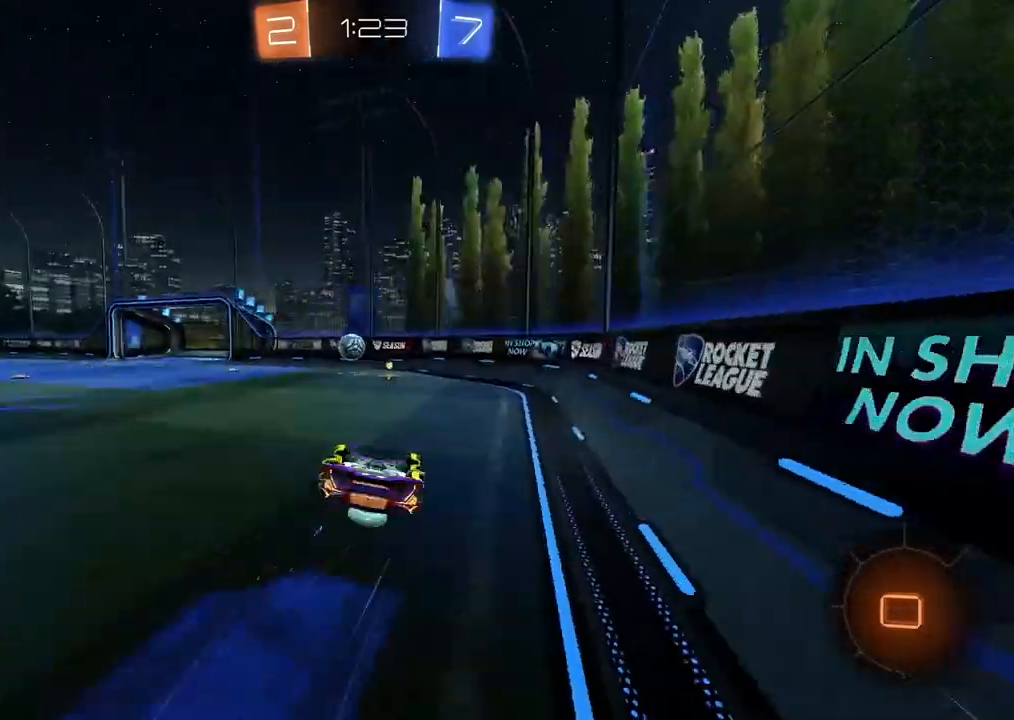
{"buttons": [], "left_stick": "left", "right_stick": "center", "events": [[33, "left_stick", "center"], [167, "left_stick", "left"]]}
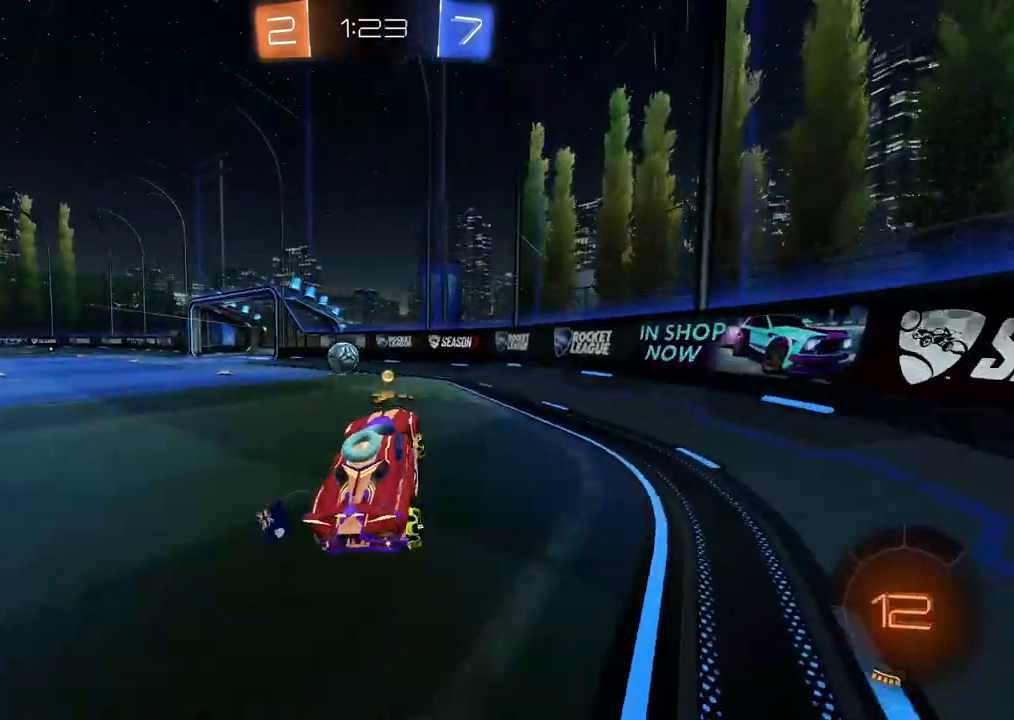
{"buttons": ["CIRCLE"], "left_stick": "right", "right_stick": "center", "events": [[150, "left_stick", "center"], [183, "CIRCLE", "down"], [217, "left_stick", "left"], [333, "left_stick", "center"], [383, "left_stick", "right"]]}
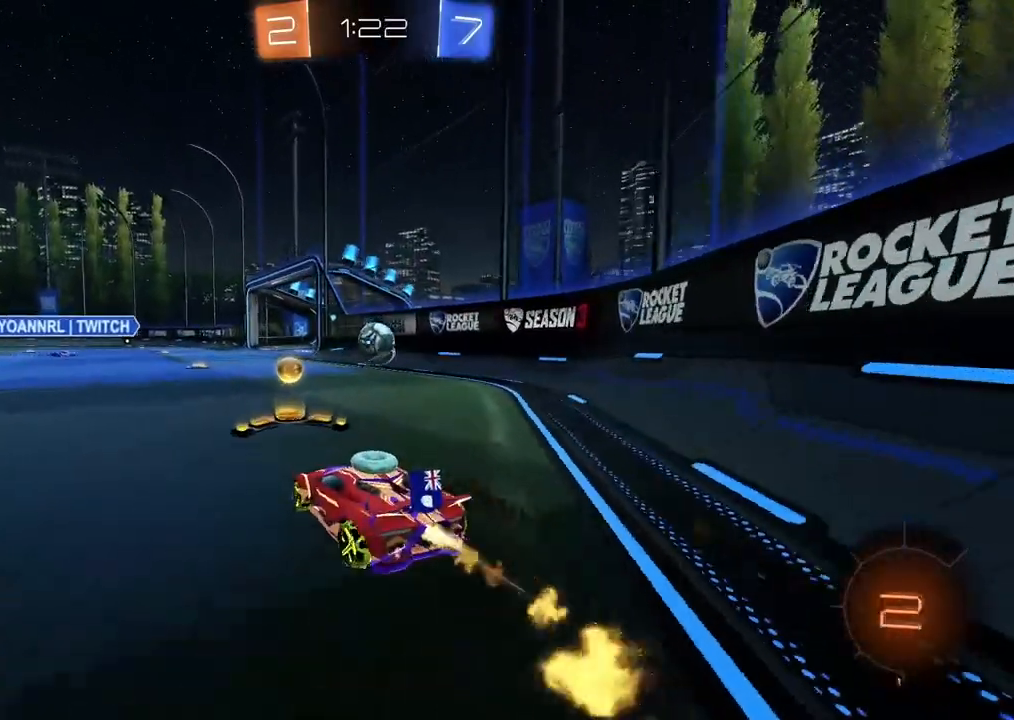
{"buttons": [], "left_stick": "center", "right_stick": "center", "events": [[67, "left_stick", "center"], [283, "CIRCLE", "up"]]}
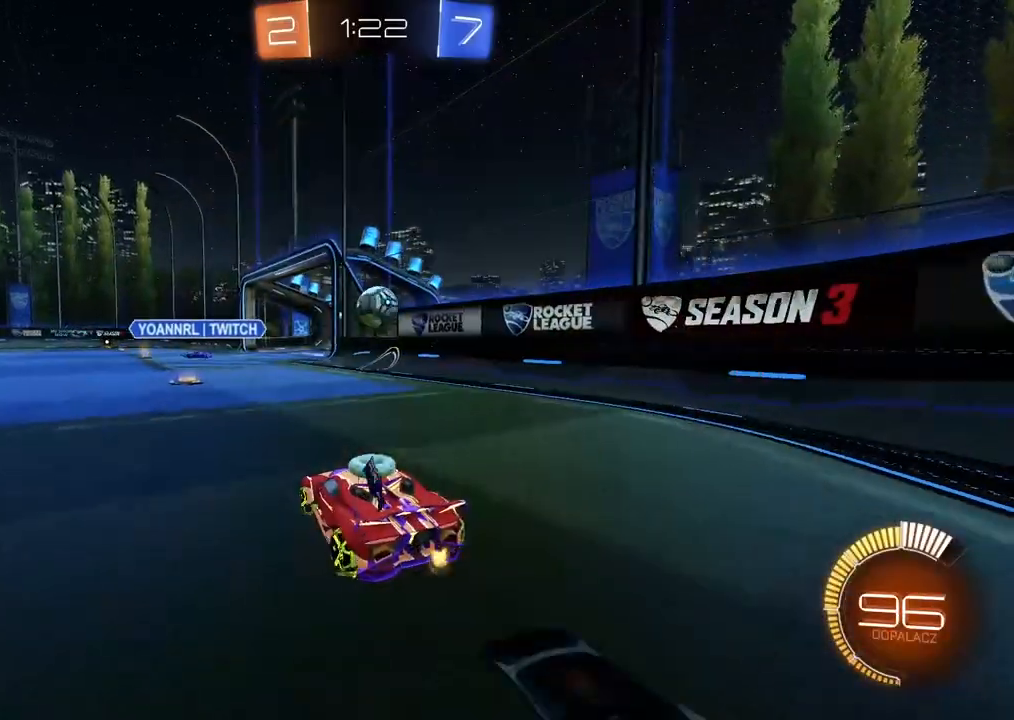
{"buttons": [], "left_stick": "left", "right_stick": "center", "events": [[117, "L2", "down"], [217, "L2", "up"], [217, "left_stick", "left"]]}
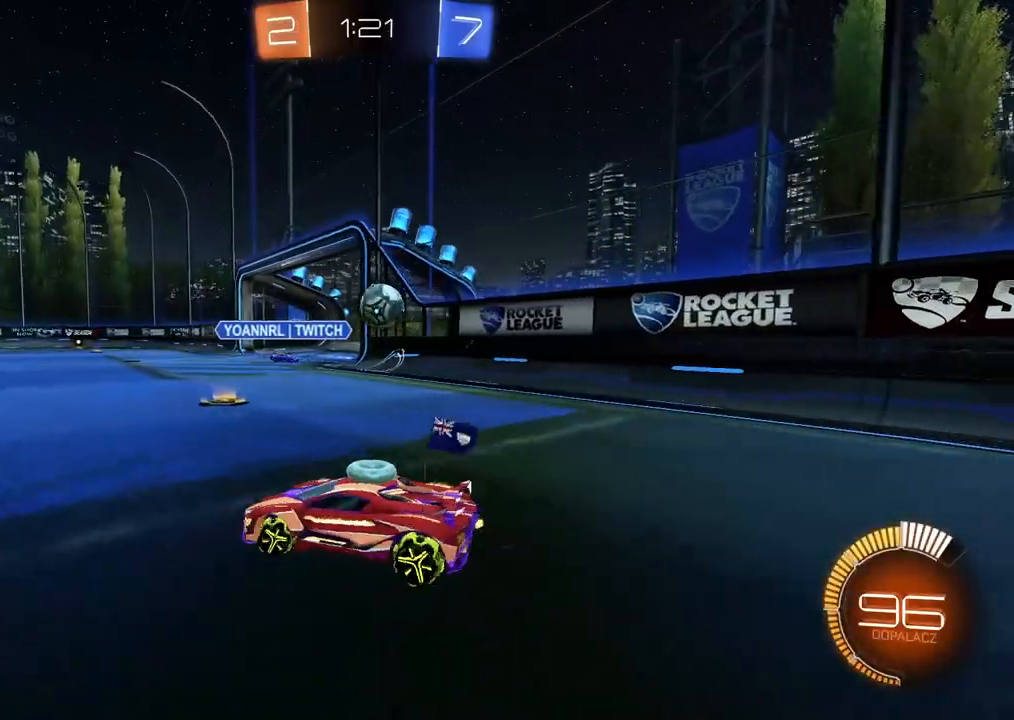
{"buttons": [], "left_stick": "center", "right_stick": "center", "events": [[267, "left_stick", "right"], [467, "left_stick", "center"]]}
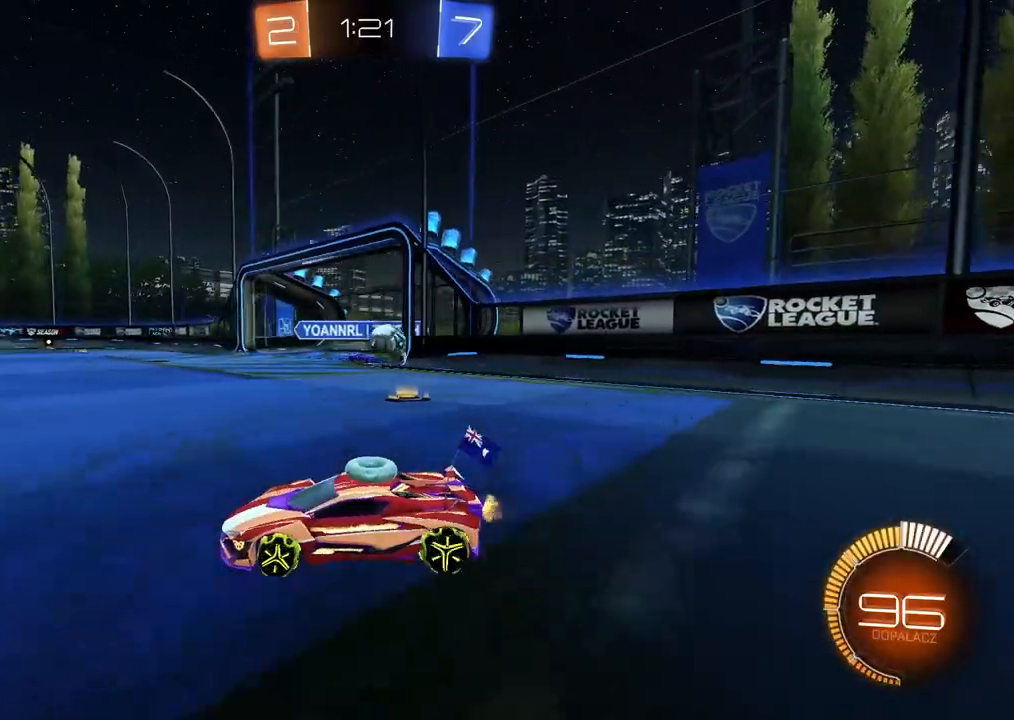
{"buttons": ["L1"], "left_stick": "right", "right_stick": "center", "events": [[183, "left_stick", "left"], [333, "left_stick", "center"], [417, "left_stick", "right"], [450, "L1", "down"]]}
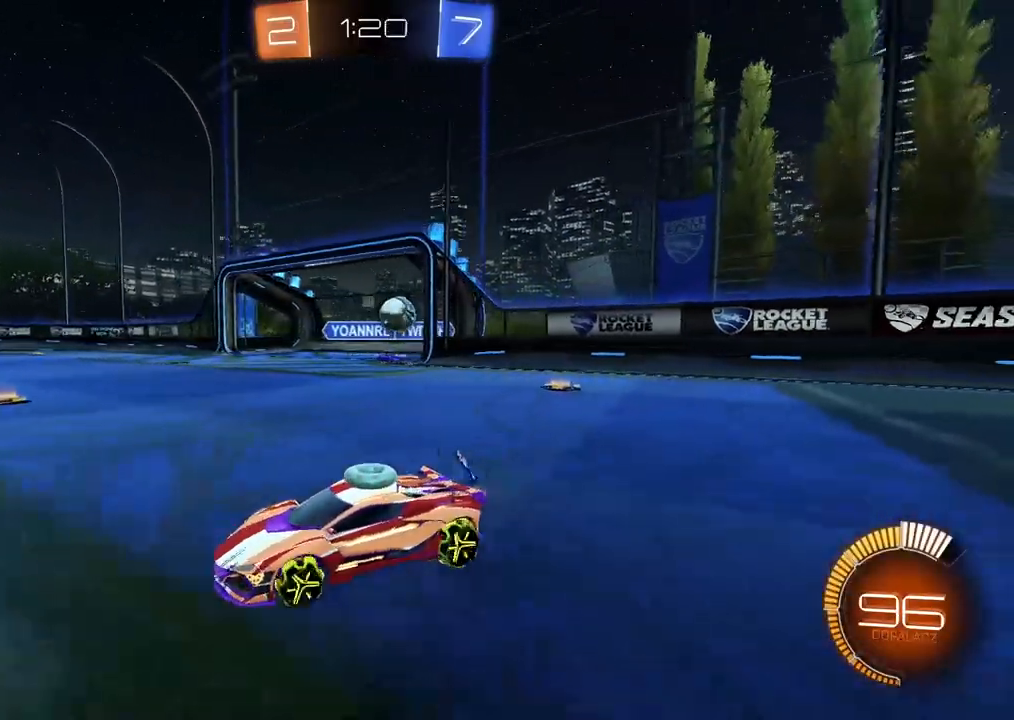
{"buttons": ["CIRCLE"], "left_stick": "right", "right_stick": "center", "events": [[150, "L1", "up"], [233, "CIRCLE", "down"], [233, "left_stick", "center"], [283, "left_stick", "right"]]}
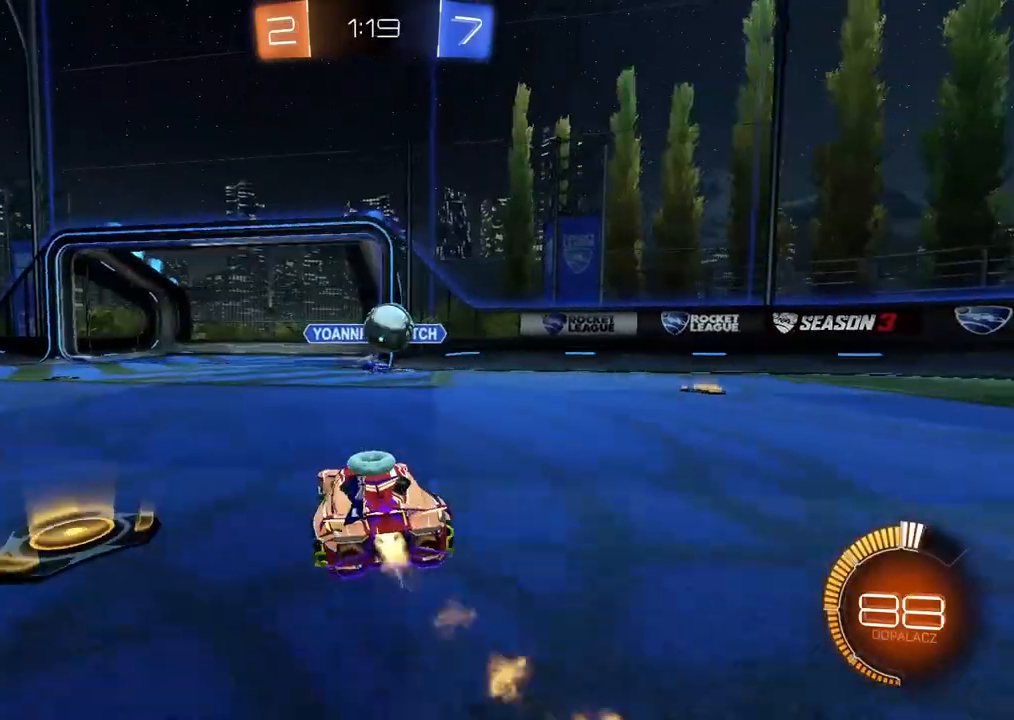
{"buttons": ["L1"], "left_stick": "right", "right_stick": "center", "events": [[17, "left_stick", "center"], [100, "CIRCLE", "up"], [150, "left_stick", "right"], [250, "left_stick", "center"], [367, "left_stick", "right"], [467, "L1", "down"]]}
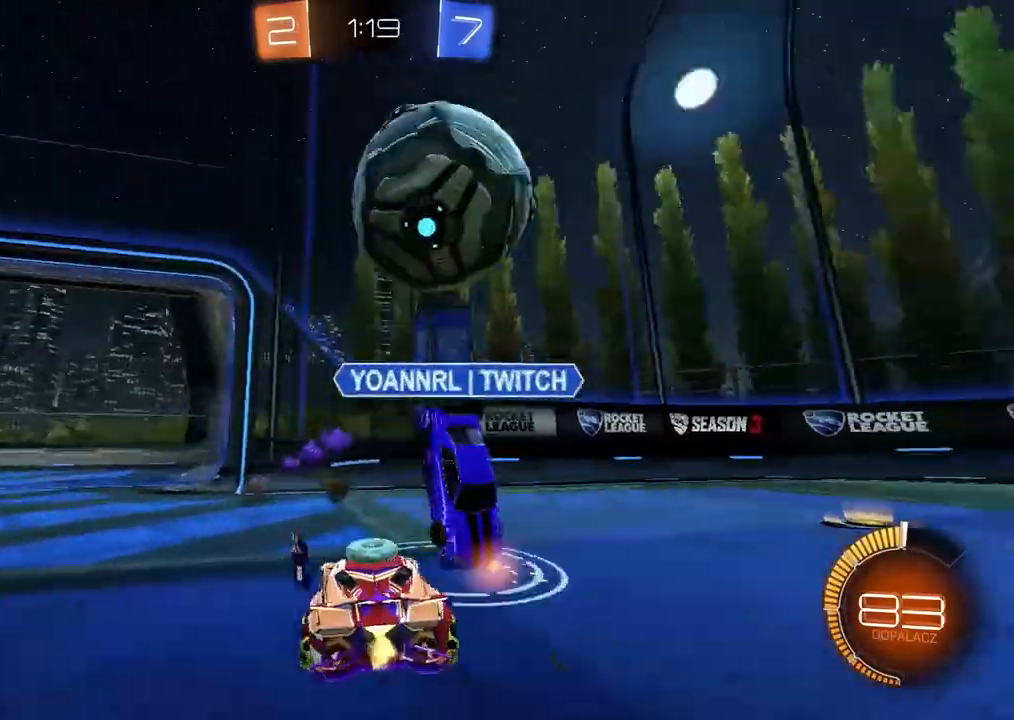
{"buttons": ["CIRCLE"], "left_stick": "right", "right_stick": "center", "events": [[100, "L1", "up"], [150, "CIRCLE", "down"]]}
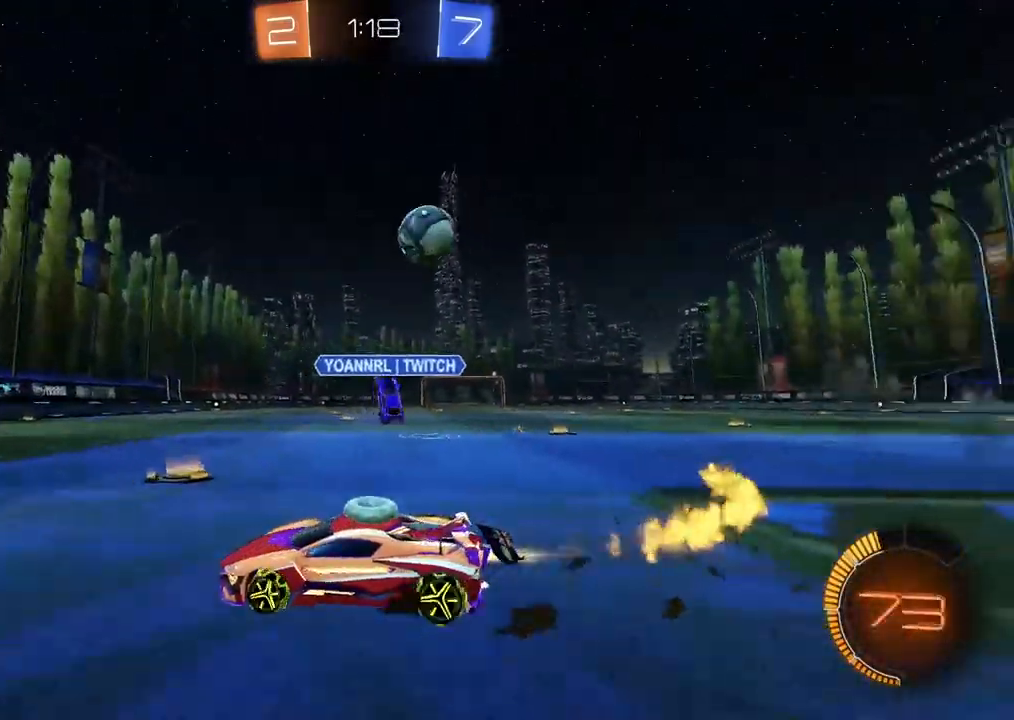
{"buttons": ["CIRCLE"], "left_stick": "right", "right_stick": "center", "events": []}
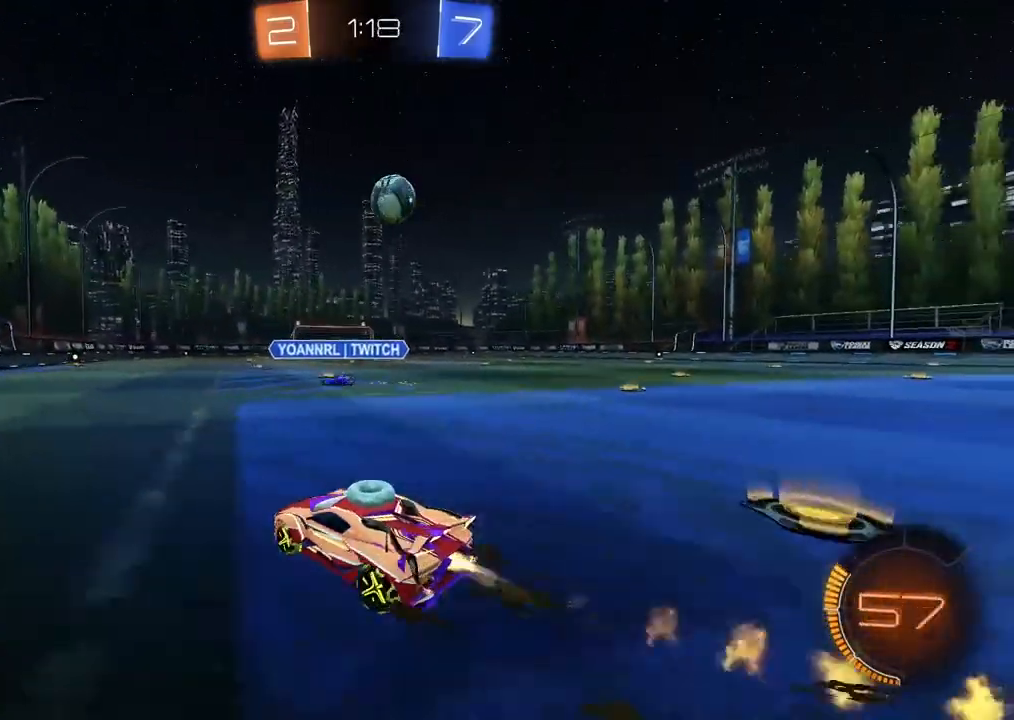
{"buttons": ["CIRCLE"], "left_stick": "center", "right_stick": "center", "events": [[200, "left_stick", "center"]]}
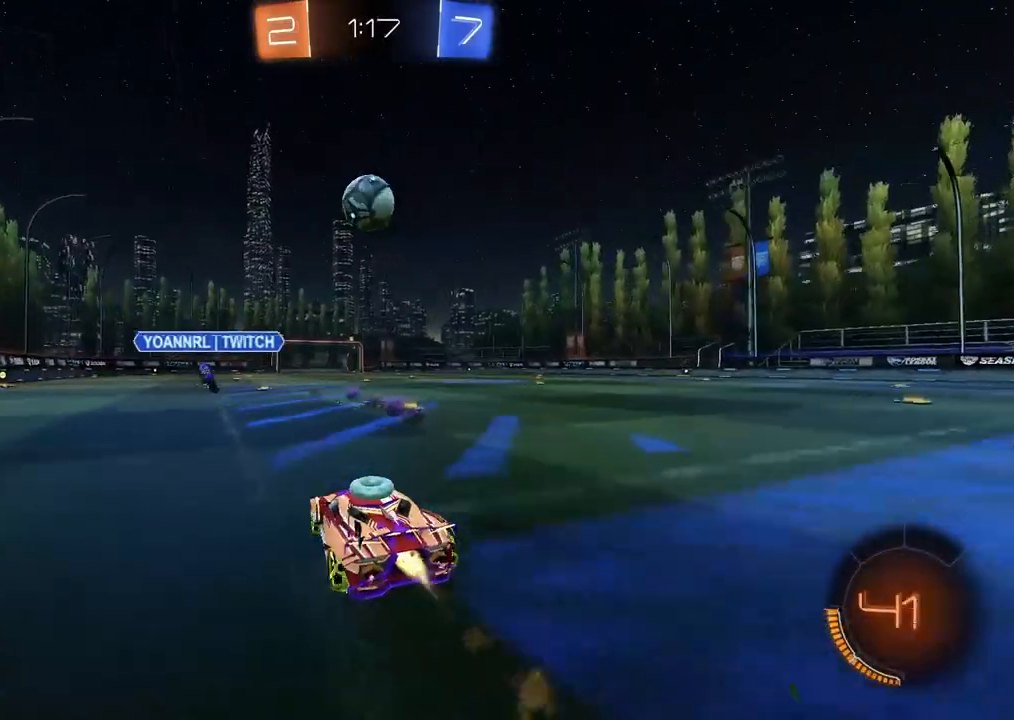
{"buttons": ["CIRCLE"], "left_stick": "right", "right_stick": "center", "events": [[33, "left_stick", "left"], [150, "left_stick", "center"], [183, "CIRCLE", "up"], [500, "CIRCLE", "down"], [500, "left_stick", "right"]]}
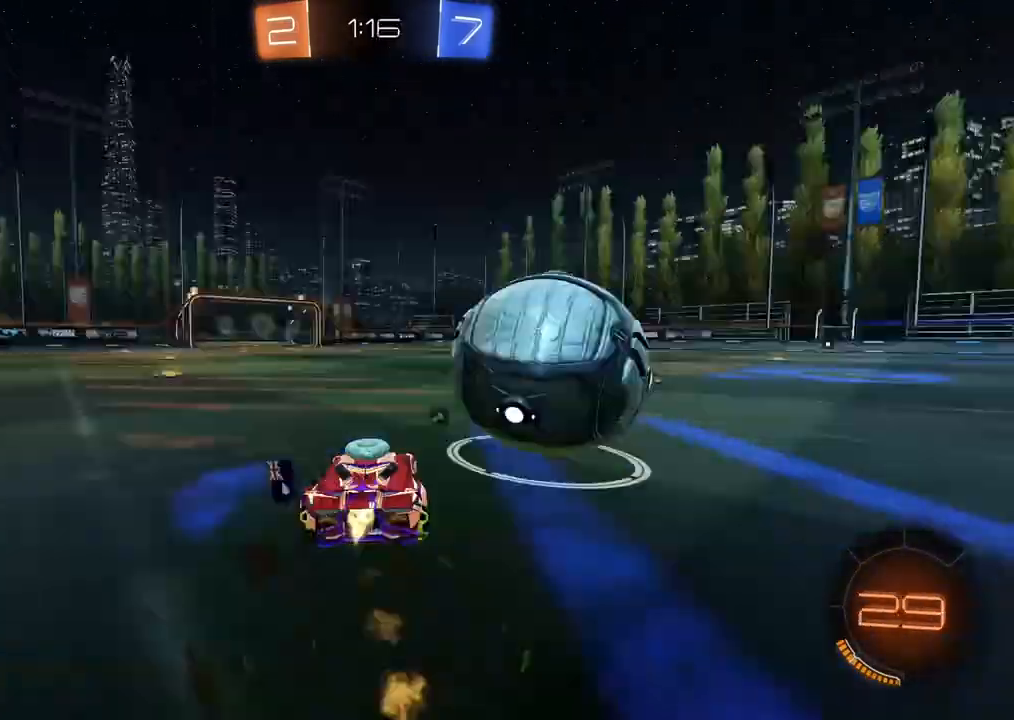
{"buttons": [], "left_stick": "center", "right_stick": "center", "events": [[33, "left_stick", "center"], [250, "CIRCLE", "up"], [267, "left_stick", "right"], [400, "left_stick", "center"]]}
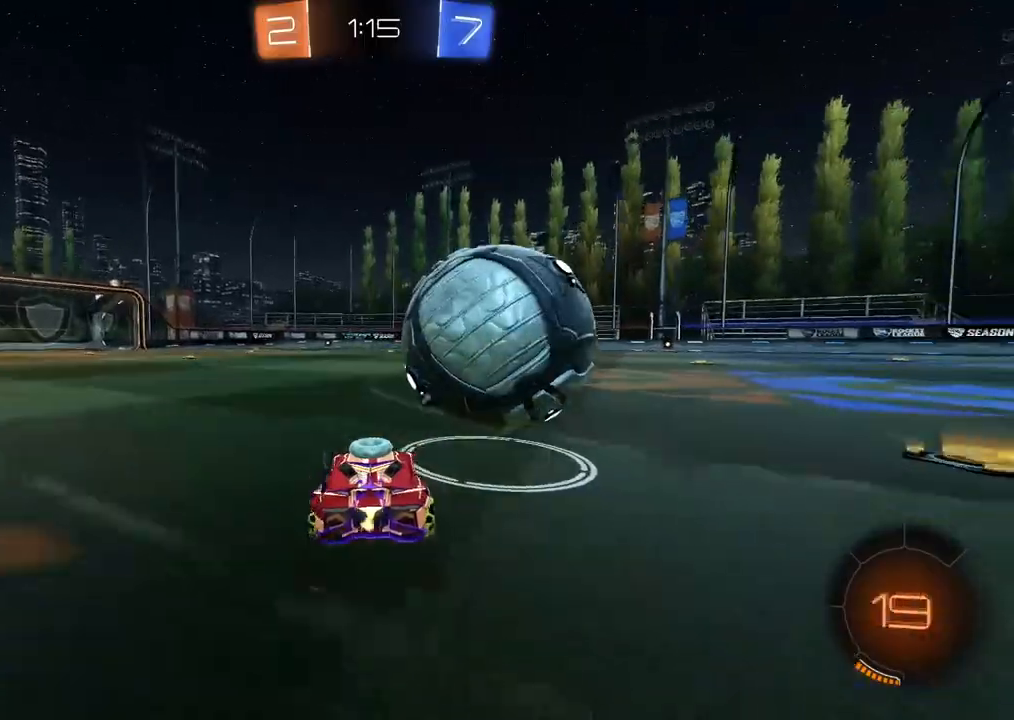
{"buttons": [], "left_stick": "center", "right_stick": "center", "events": [[17, "CIRCLE", "down"], [133, "CIRCLE", "up"], [167, "left_stick", "right"], [217, "left_stick", "center"], [317, "CIRCLE", "down"], [467, "CIRCLE", "up"]]}
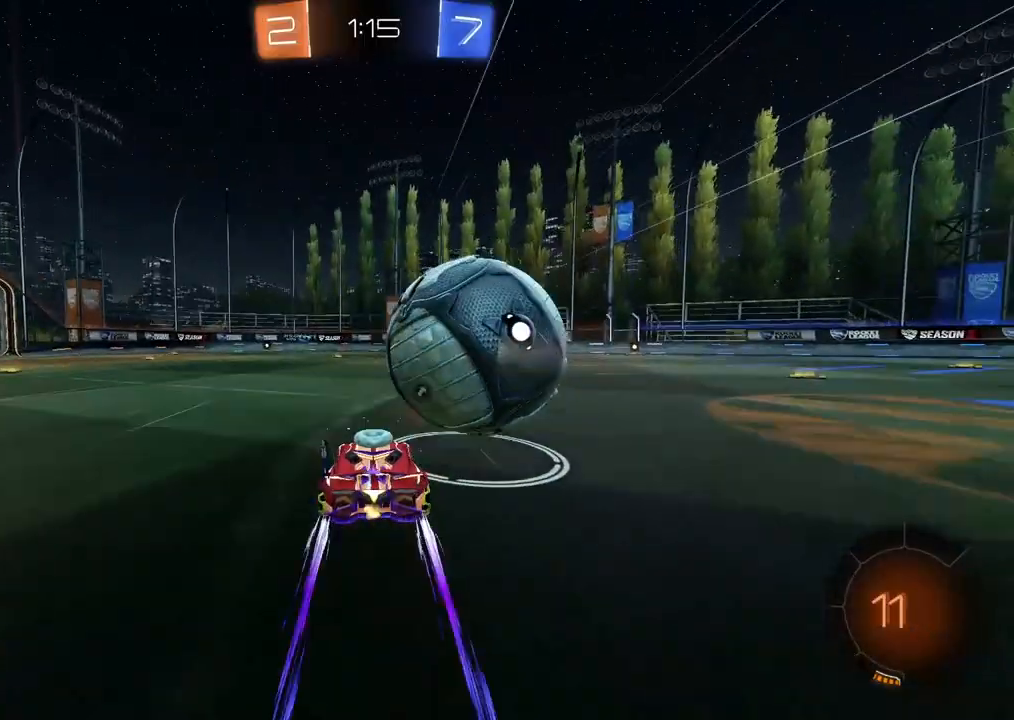
{"buttons": [], "left_stick": "right", "right_stick": "center", "events": [[450, "left_stick", "right"]]}
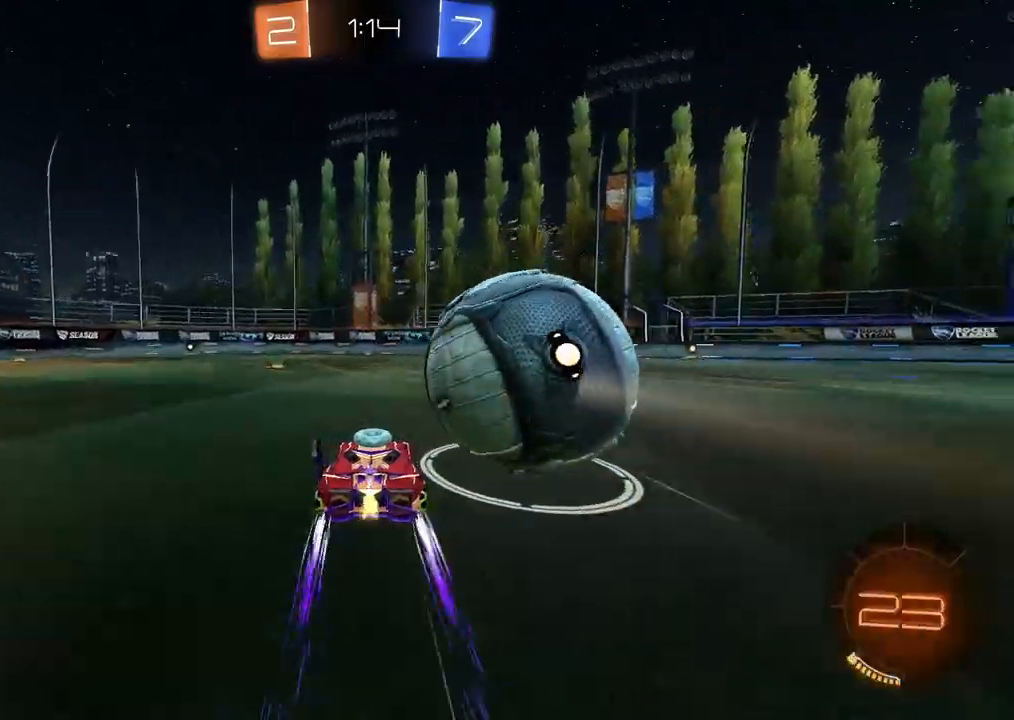
{"buttons": [], "left_stick": "center", "right_stick": "center", "events": [[183, "left_stick", "center"], [350, "left_stick", "right"], [433, "left_stick", "center"]]}
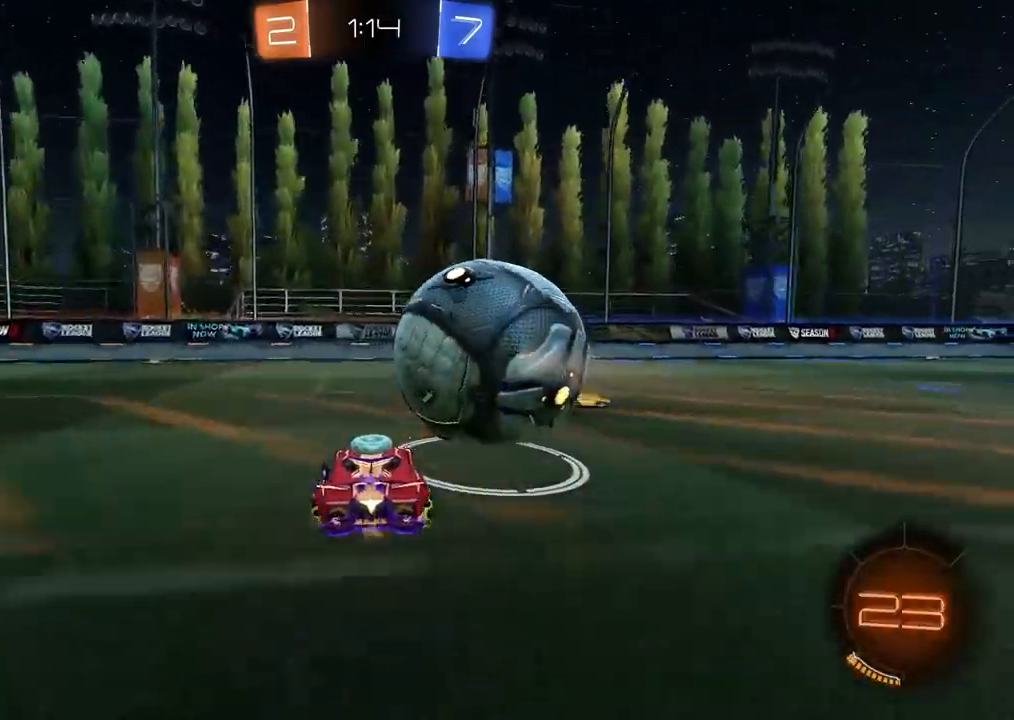
{"buttons": [], "left_stick": "center", "right_stick": "center", "events": [[267, "L2", "down"], [283, "TRIANGLE", "down"], [400, "TRIANGLE", "up"], [483, "L2", "up"]]}
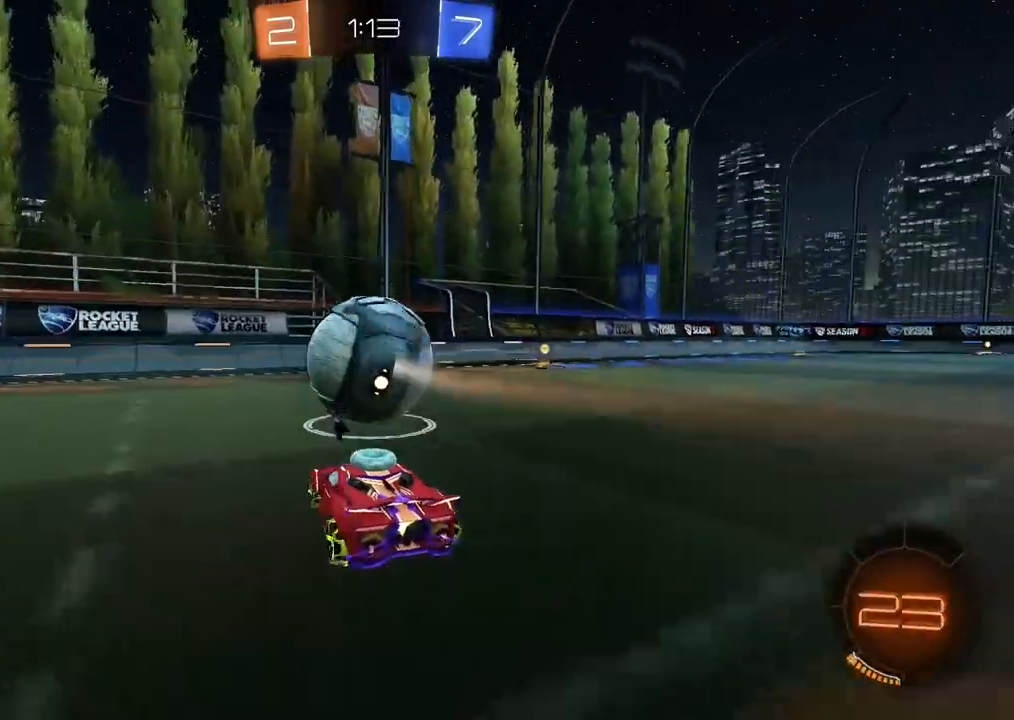
{"buttons": ["L2"], "left_stick": "center", "right_stick": "center", "events": [[133, "CIRCLE", "down"], [150, "CROSS", "down"], [183, "CIRCLE", "up"], [183, "left_stick", "down-right"], [250, "CIRCLE", "down"], [383, "CIRCLE", "up"], [383, "CROSS", "up"], [383, "L2", "down"], [383, "left_stick", "up-right"], [500, "left_stick", "center"]]}
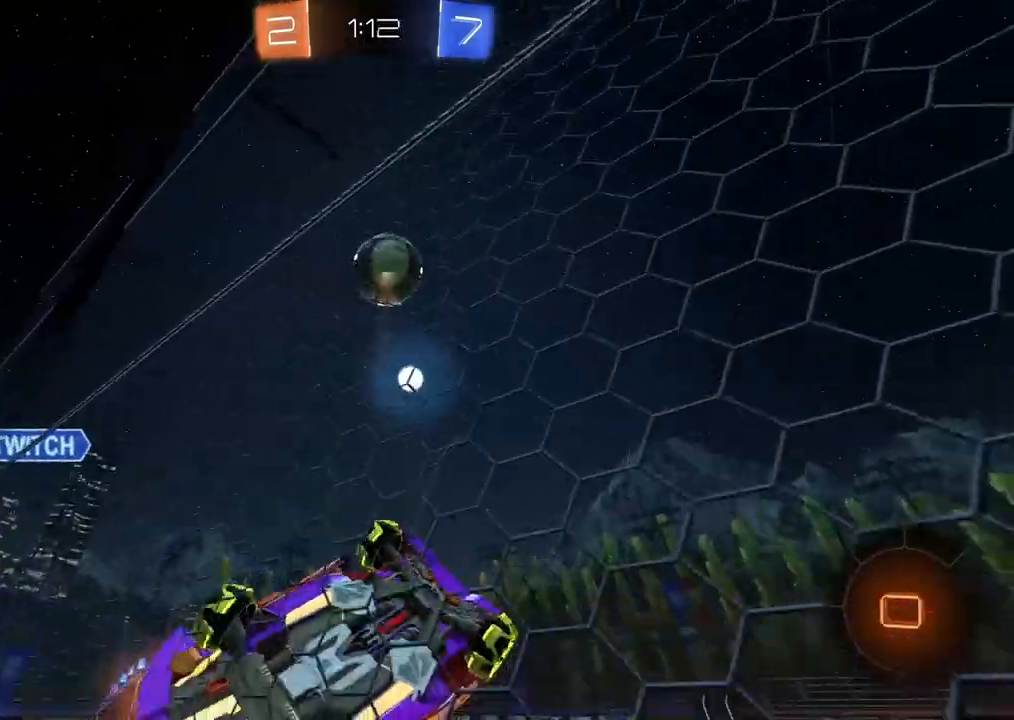
{"buttons": [], "left_stick": "center", "right_stick": "center", "events": [[50, "left_stick", "left"], [117, "left_stick", "up"], [183, "TRIANGLE", "down"], [267, "TRIANGLE", "up"], [283, "L2", "up"], [400, "left_stick", "center"]]}
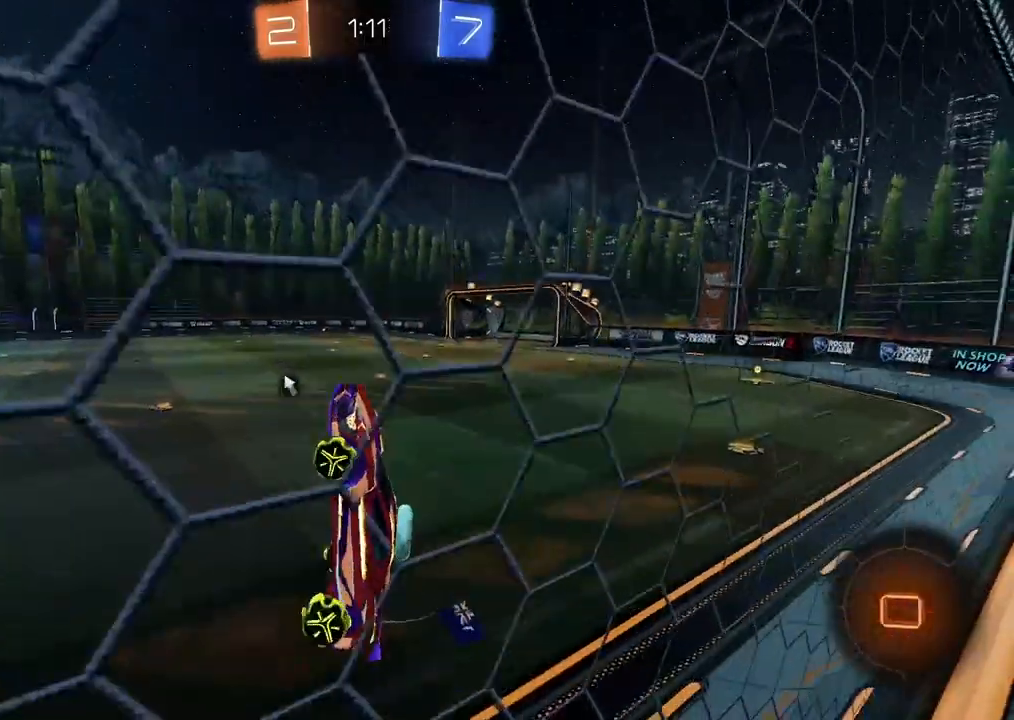
{"buttons": [], "left_stick": "center", "right_stick": "center", "events": [[33, "left_stick", "down-left"], [117, "L1", "down"], [117, "left_stick", "left"], [267, "left_stick", "up-right"], [283, "L1", "up"], [450, "left_stick", "center"]]}
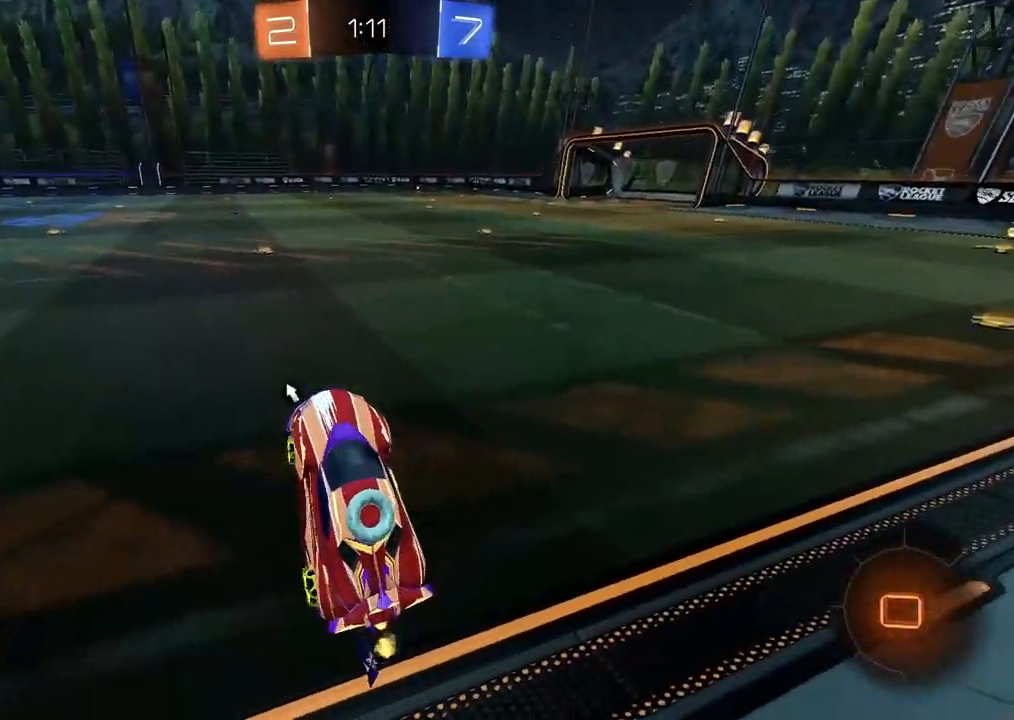
{"buttons": [], "left_stick": "right", "right_stick": "center", "events": [[50, "TRIANGLE", "down"], [133, "TRIANGLE", "up"], [133, "left_stick", "right"]]}
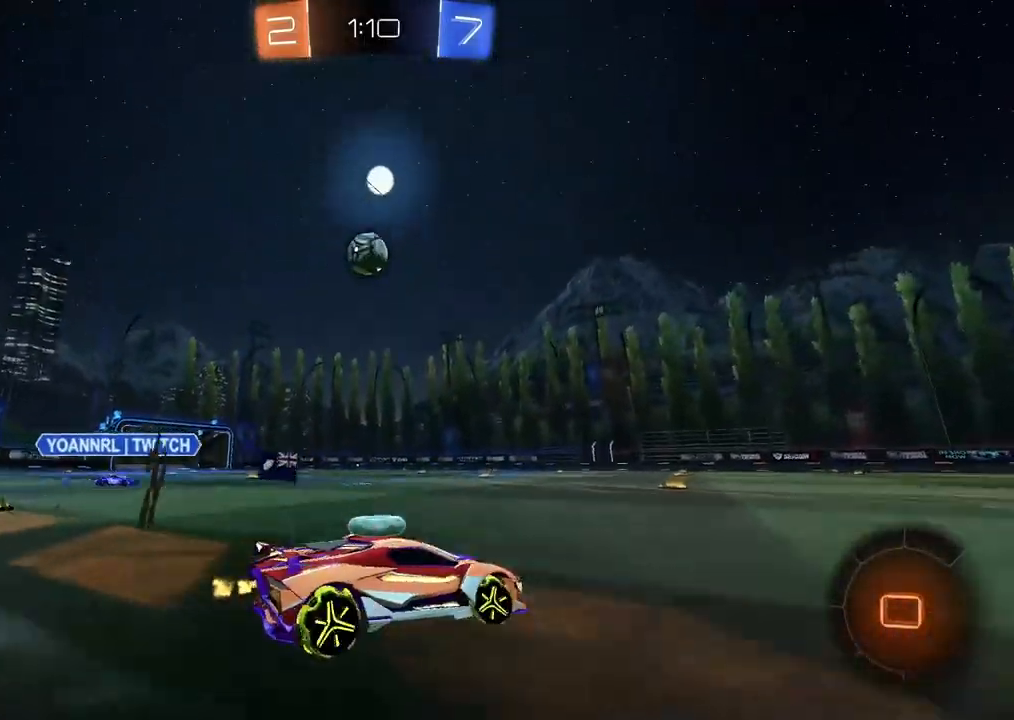
{"buttons": [], "left_stick": "right", "right_stick": "center", "events": [[300, "left_stick", "center"], [433, "left_stick", "right"]]}